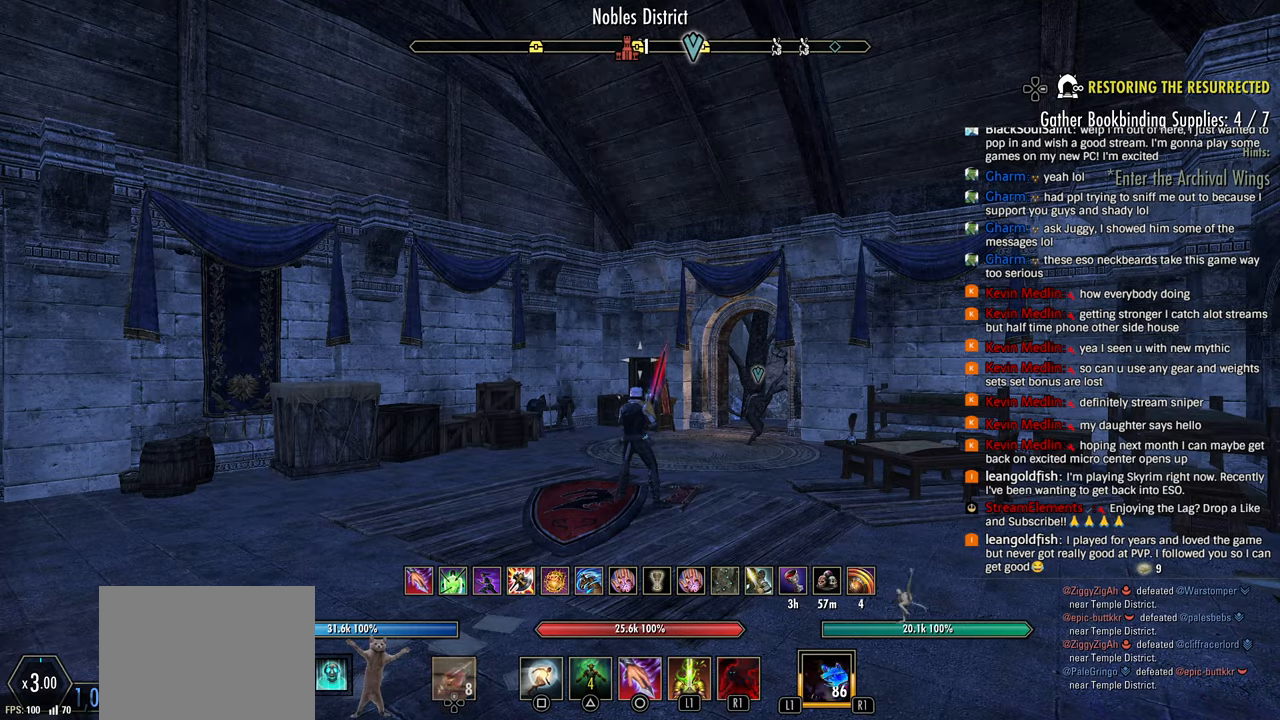
Gameplay with a controller (PlayStation layout); each line is a JSON object with the inputs held at the frame after it. "events" lists button and stick changes between this image and that frame as [ms after this image, input, new state], when the widget could be followed in between.
{"buttons": [], "left_stick": "up-right", "right_stick": "center", "events": [[300, "left_stick", "up-right"]]}
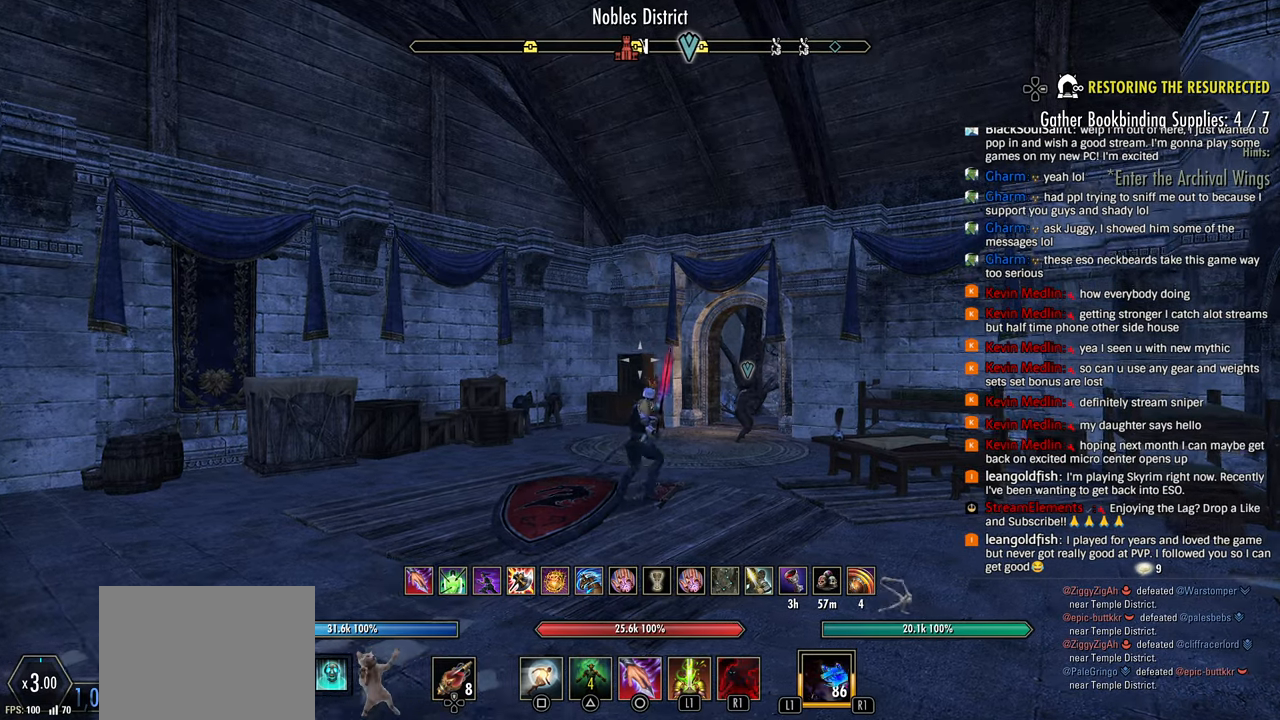
{"buttons": ["SQUARE"], "left_stick": "up", "right_stick": "center", "events": [[33, "left_stick", "up"], [217, "R3", "down"], [333, "R3", "up"], [500, "SQUARE", "down"]]}
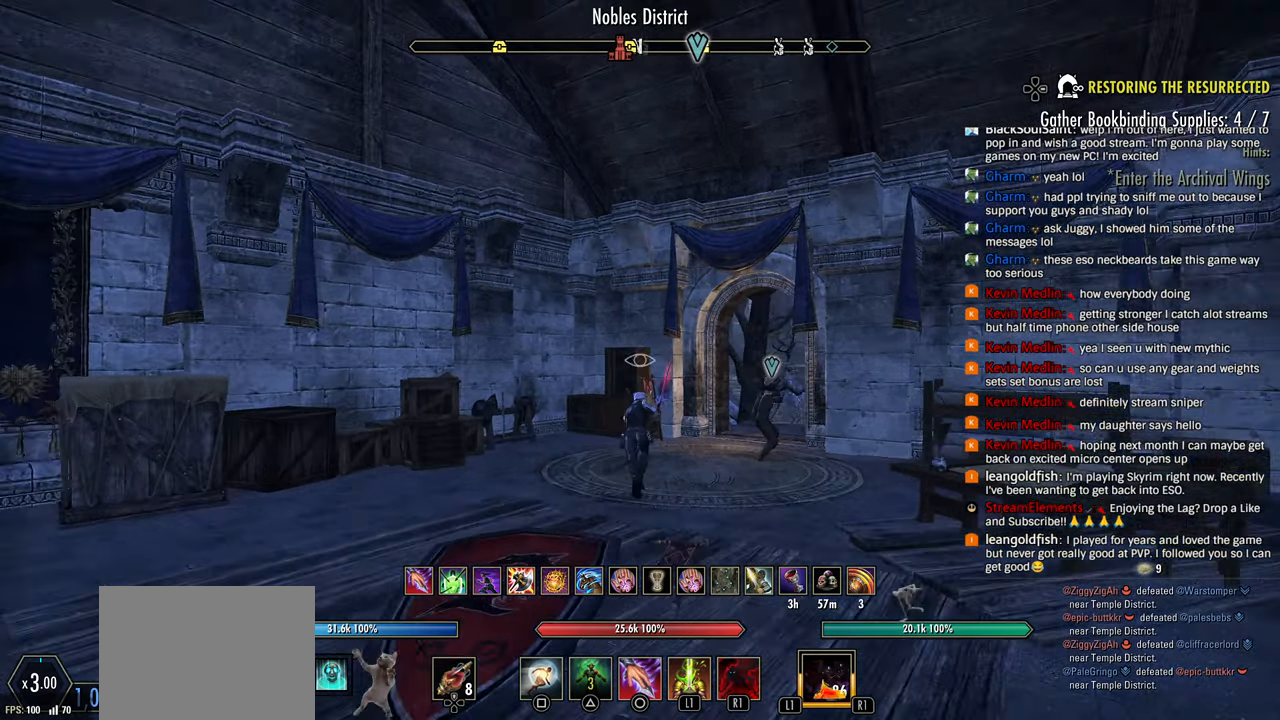
{"buttons": [], "left_stick": "up-right", "right_stick": "center", "events": [[100, "SQUARE", "up"], [450, "left_stick", "up-right"]]}
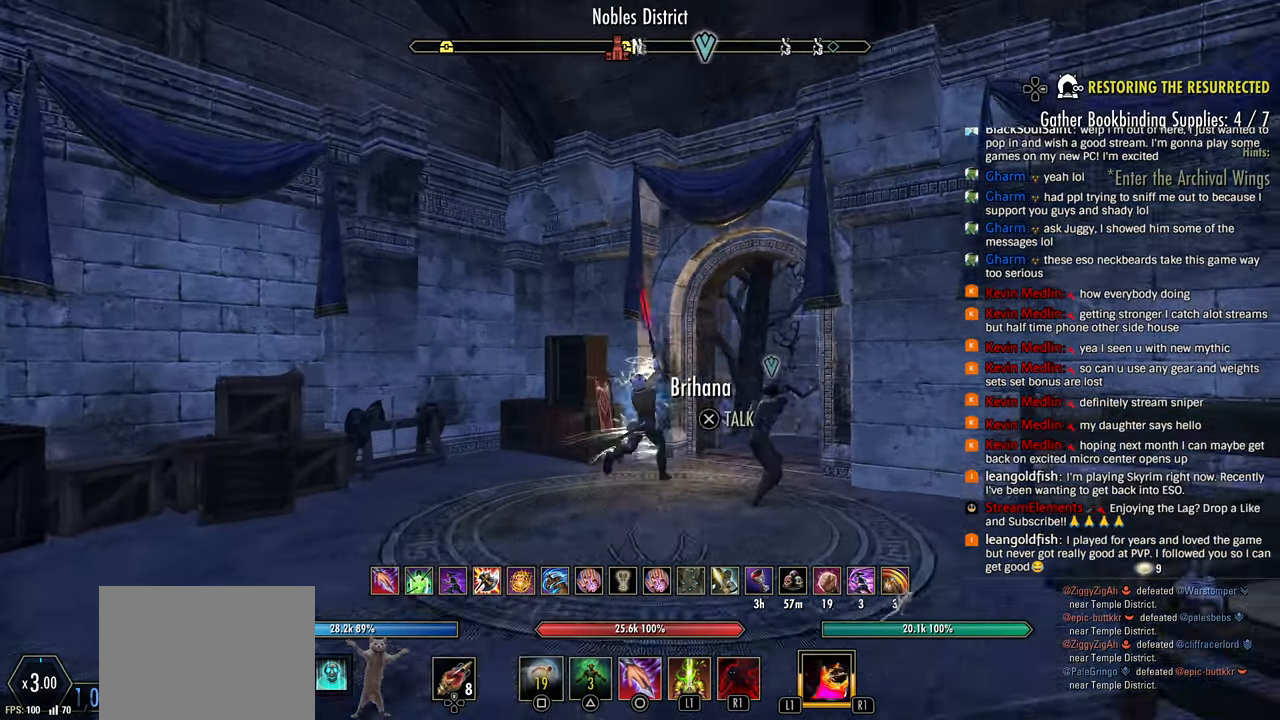
{"buttons": ["CIRCLE", "R2"], "left_stick": "up-right", "right_stick": "center", "events": [[133, "R2", "down"], [450, "CIRCLE", "down"]]}
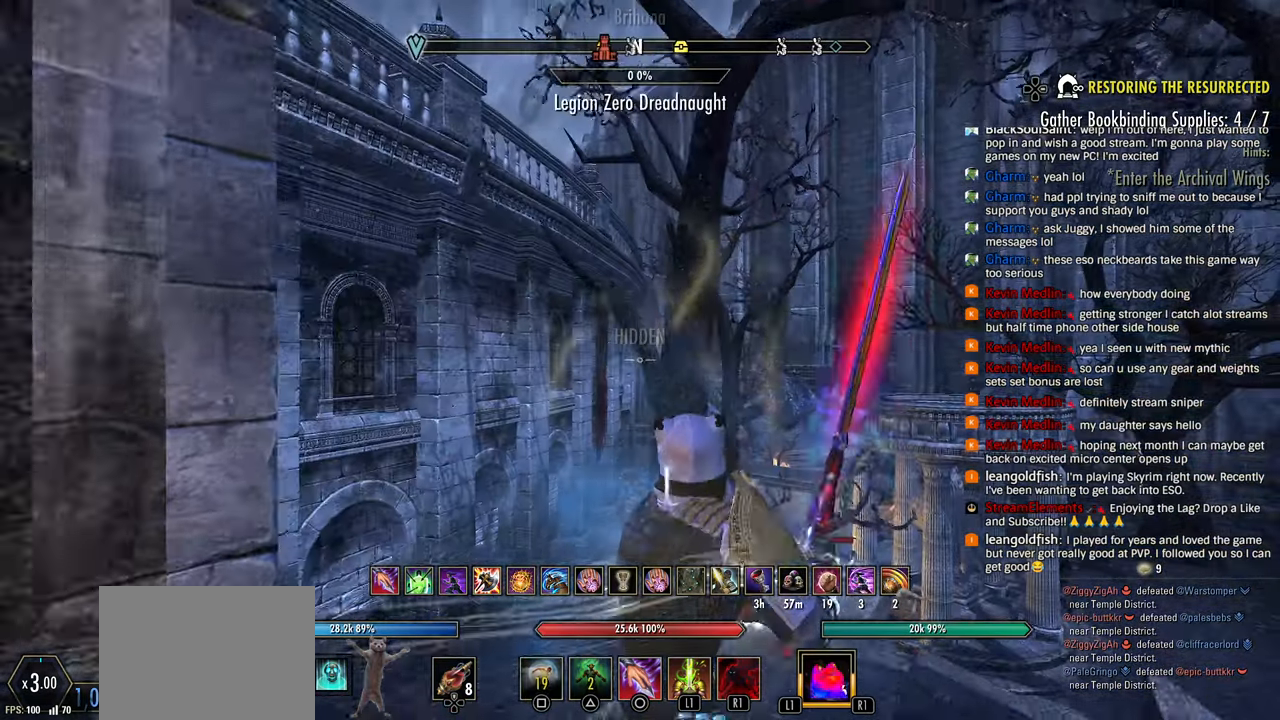
{"buttons": ["R2"], "left_stick": "up-right", "right_stick": "center", "events": [[17, "R2", "up"], [67, "CIRCLE", "up"], [217, "CROSS", "down"], [350, "CROSS", "up"], [467, "R2", "down"]]}
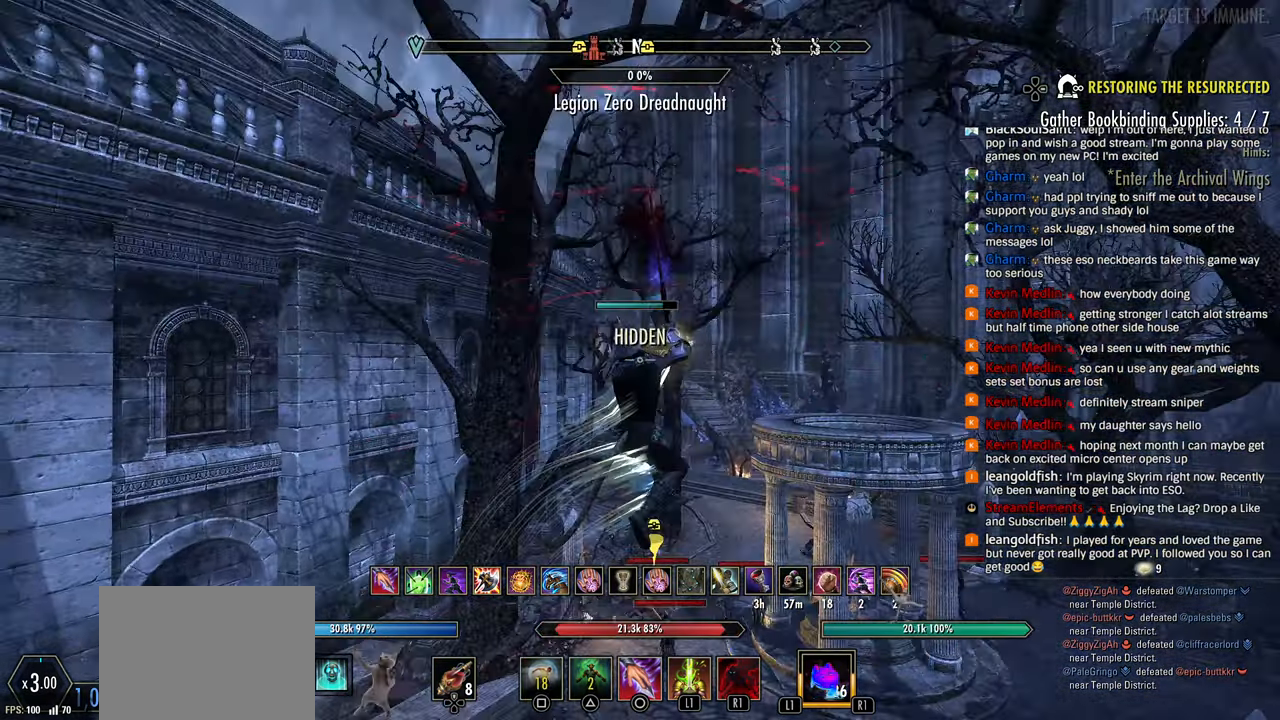
{"buttons": ["L1"], "left_stick": "up-right", "right_stick": "right", "events": [[350, "right_stick", "right"], [417, "L1", "down"], [417, "R2", "up"]]}
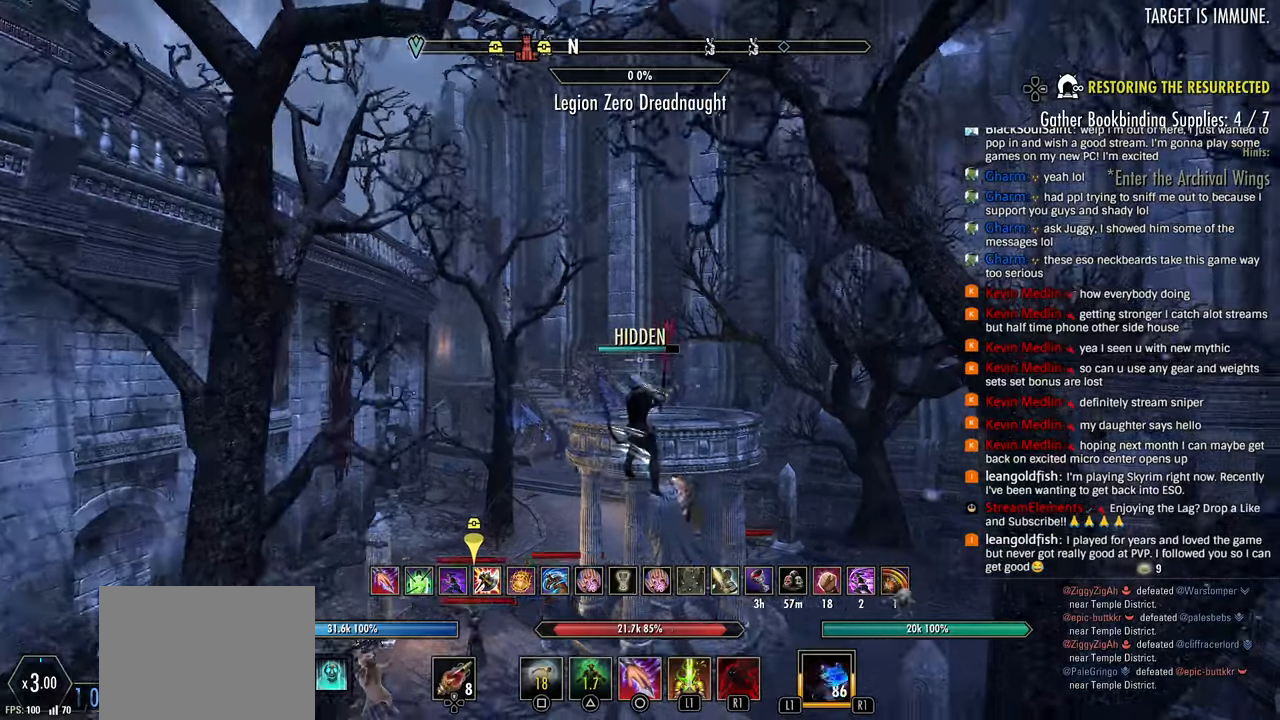
{"buttons": [], "left_stick": "up-right", "right_stick": "center", "events": [[50, "L1", "up"], [100, "L1", "down"], [233, "L1", "up"], [283, "right_stick", "center"]]}
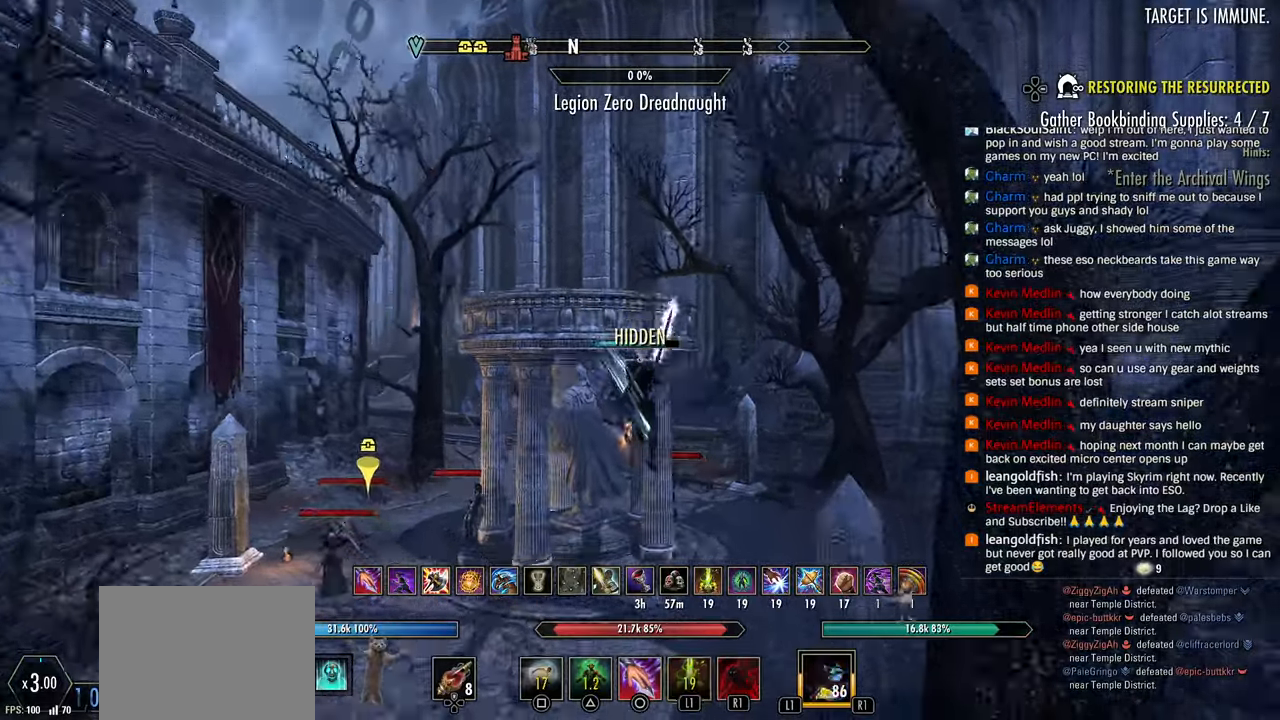
{"buttons": ["R2"], "left_stick": "up-right", "right_stick": "right", "events": [[133, "right_stick", "right"], [400, "R2", "down"]]}
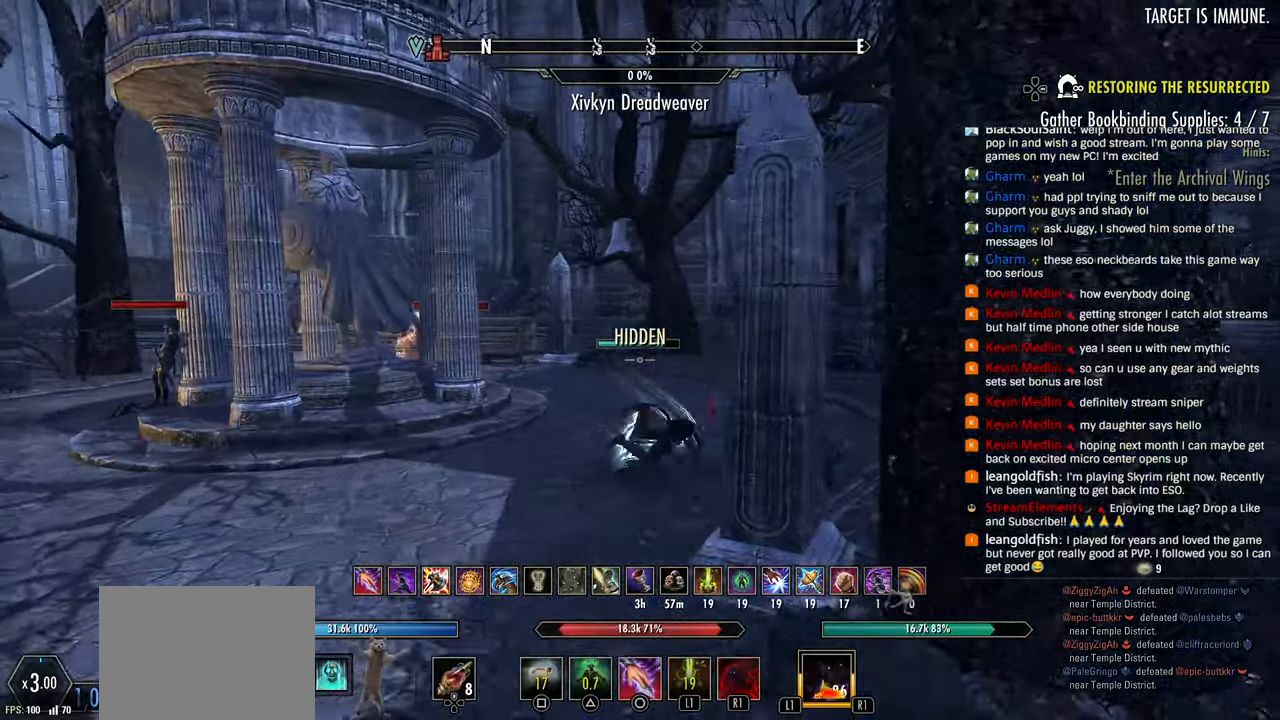
{"buttons": [], "left_stick": "up-right", "right_stick": "center", "events": [[233, "R2", "up"], [250, "right_stick", "center"], [300, "R1", "down"], [400, "R1", "up"]]}
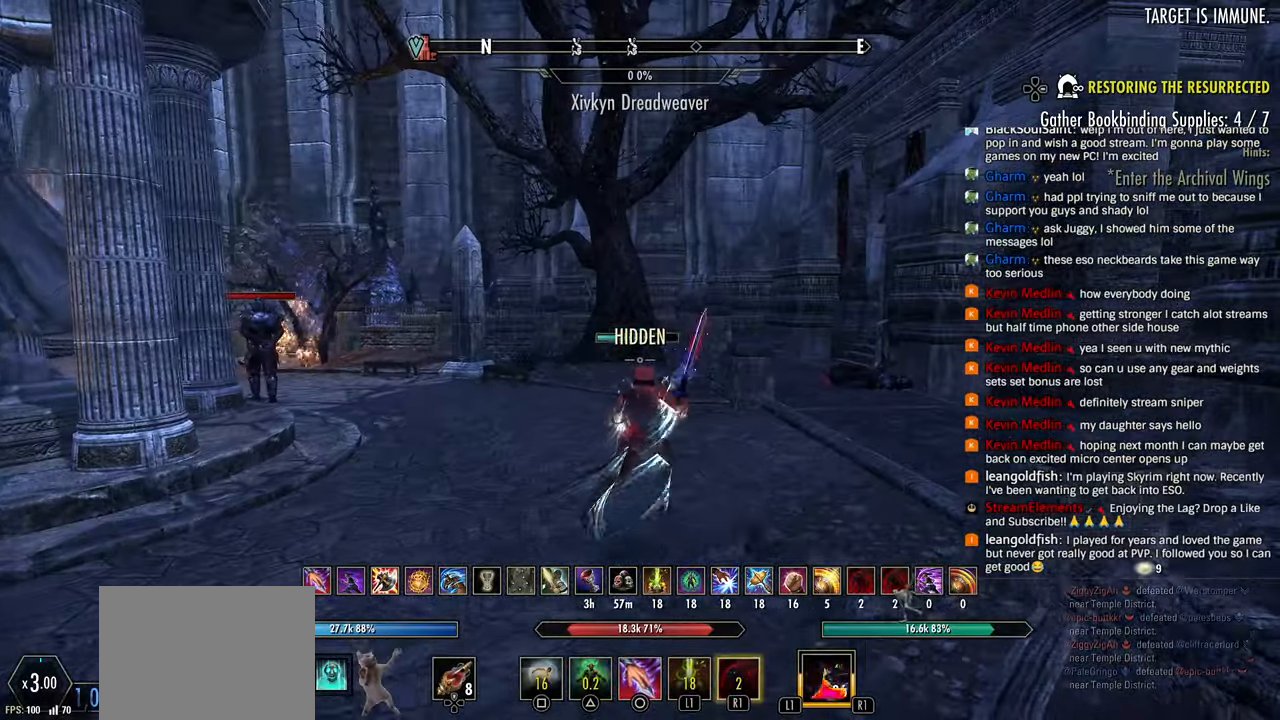
{"buttons": ["R2"], "left_stick": "up-right", "right_stick": "center", "events": [[217, "R2", "down"], [300, "right_stick", "left"], [450, "right_stick", "center"]]}
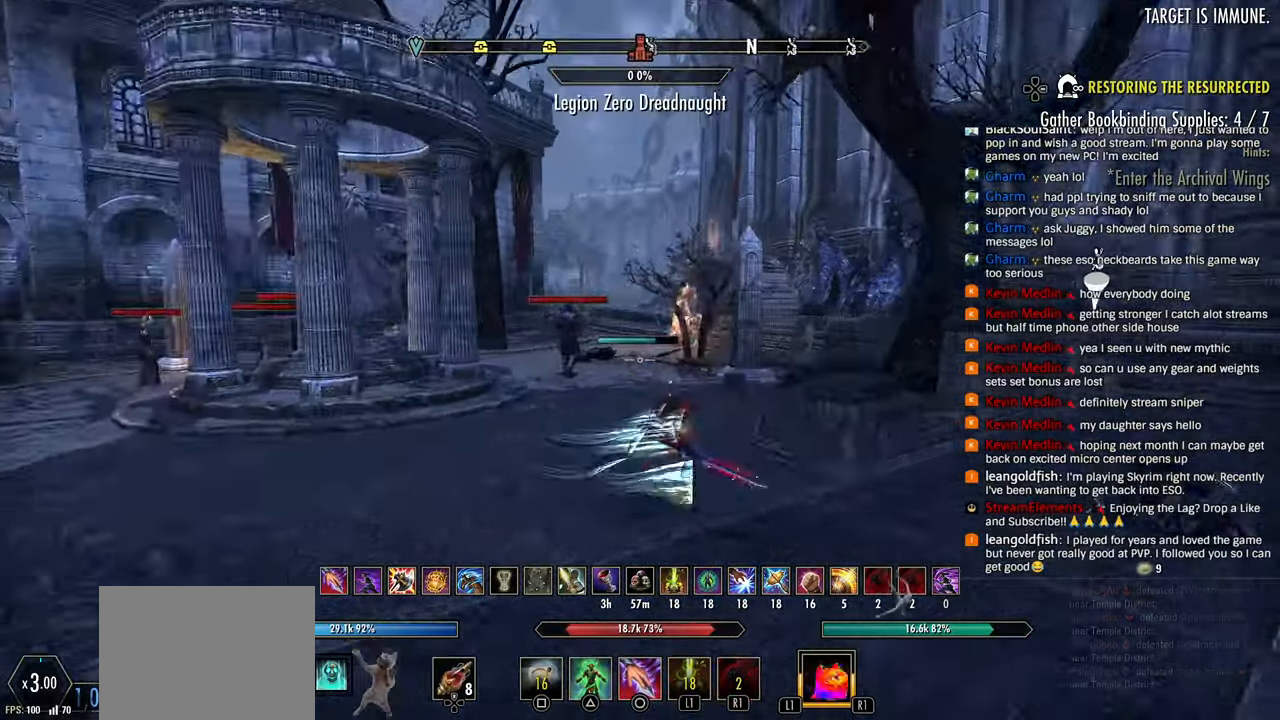
{"buttons": ["R2"], "left_stick": "right", "right_stick": "center", "events": [[100, "left_stick", "right"], [300, "CIRCLE", "down"], [333, "R2", "up"], [367, "CIRCLE", "up"], [500, "R2", "down"]]}
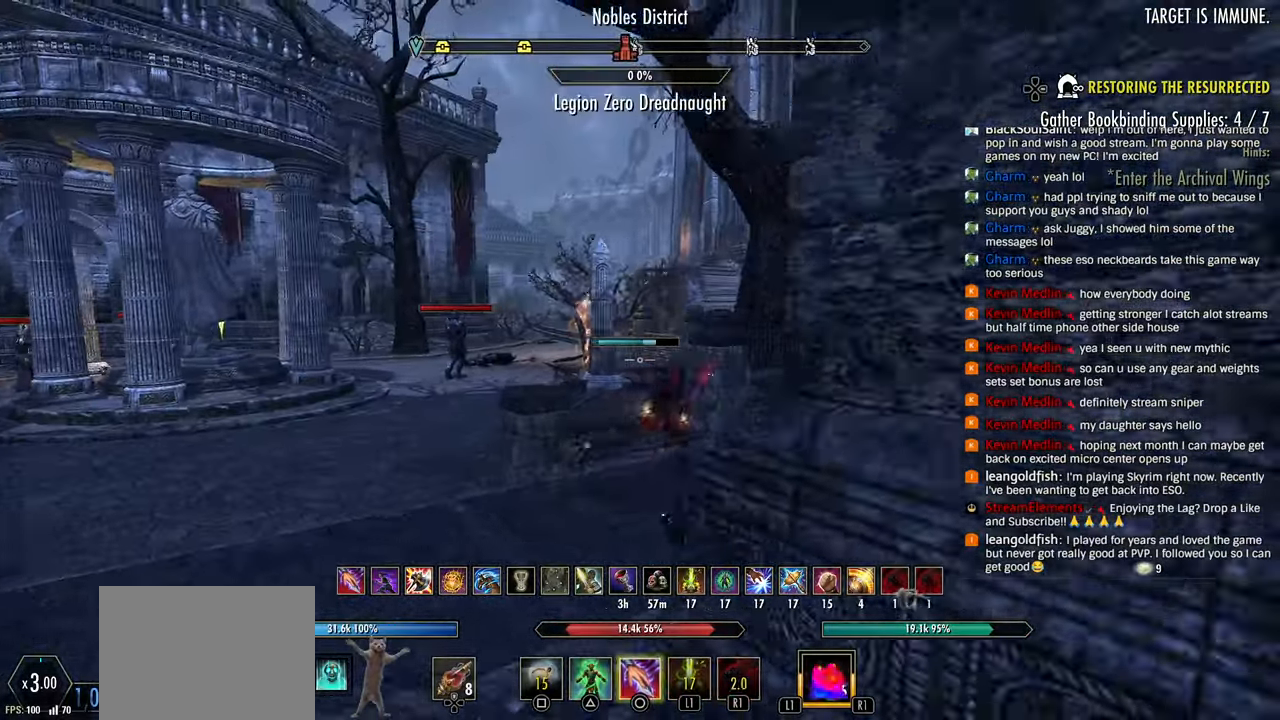
{"buttons": ["R2"], "left_stick": "right", "right_stick": "center", "events": []}
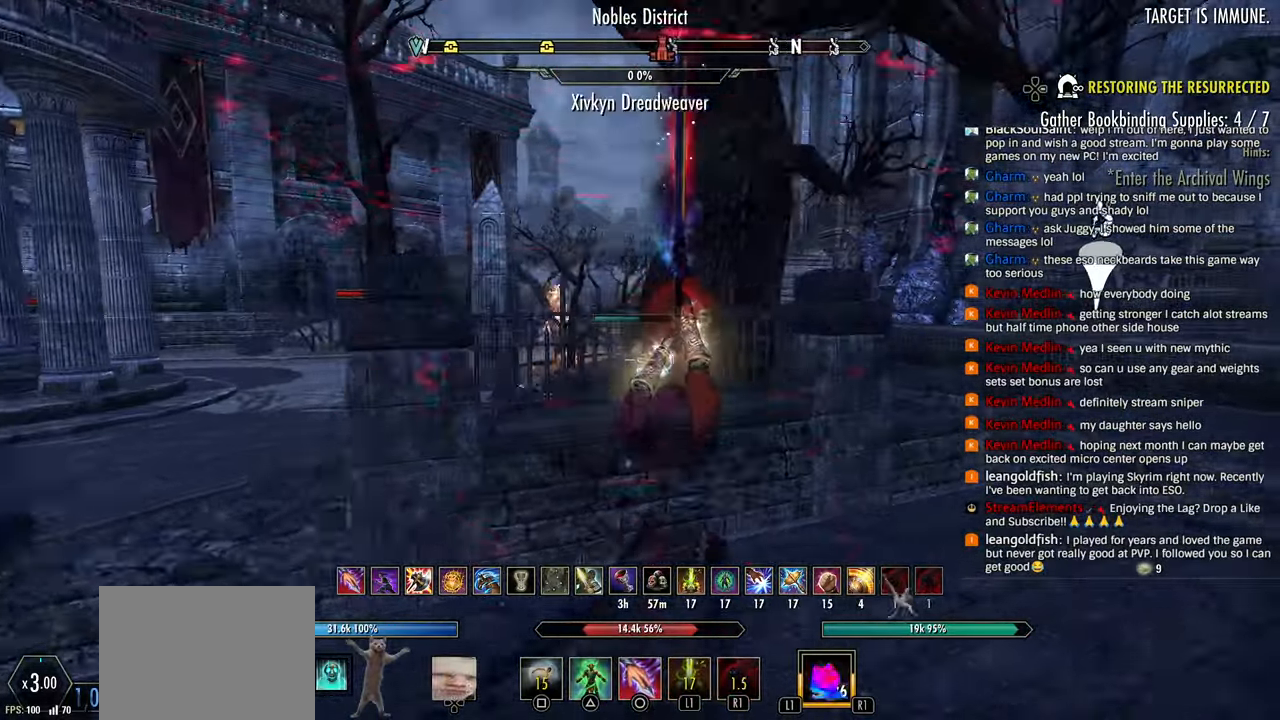
{"buttons": [], "left_stick": "right", "right_stick": "center", "events": [[350, "L1", "down"], [350, "R2", "up"], [483, "L1", "up"]]}
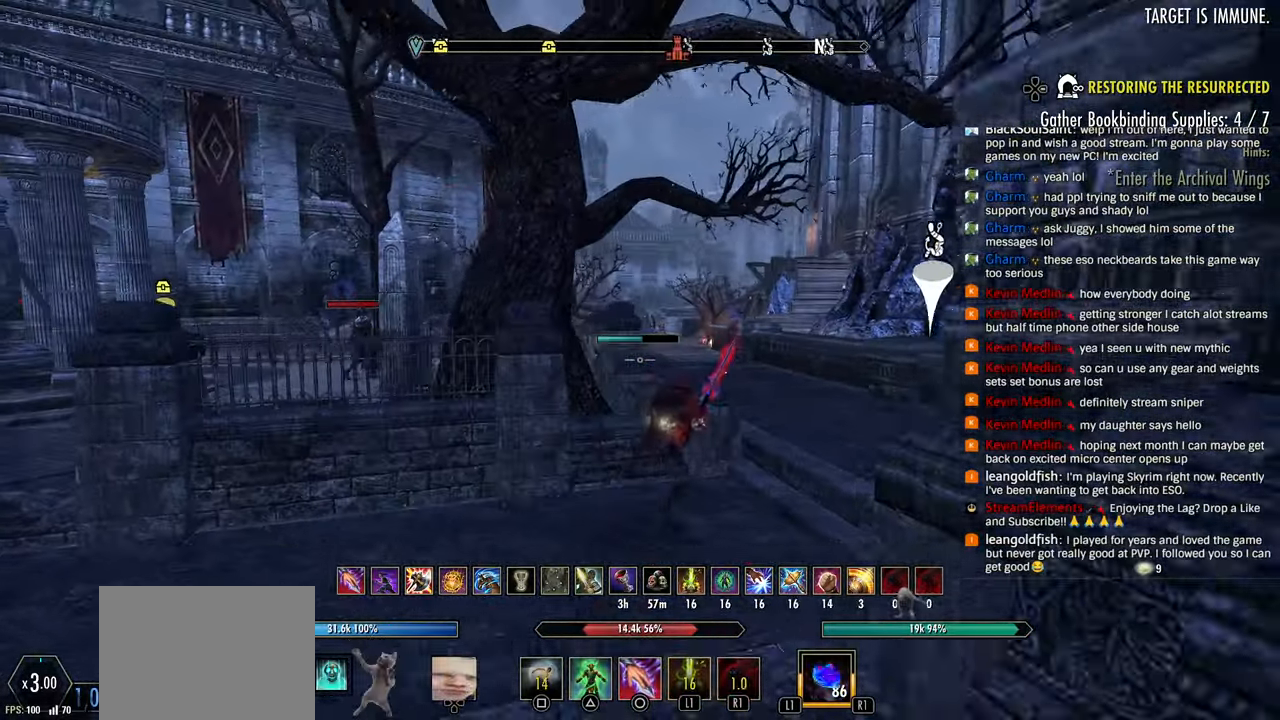
{"buttons": [], "left_stick": "up-right", "right_stick": "center", "events": [[450, "left_stick", "up-right"]]}
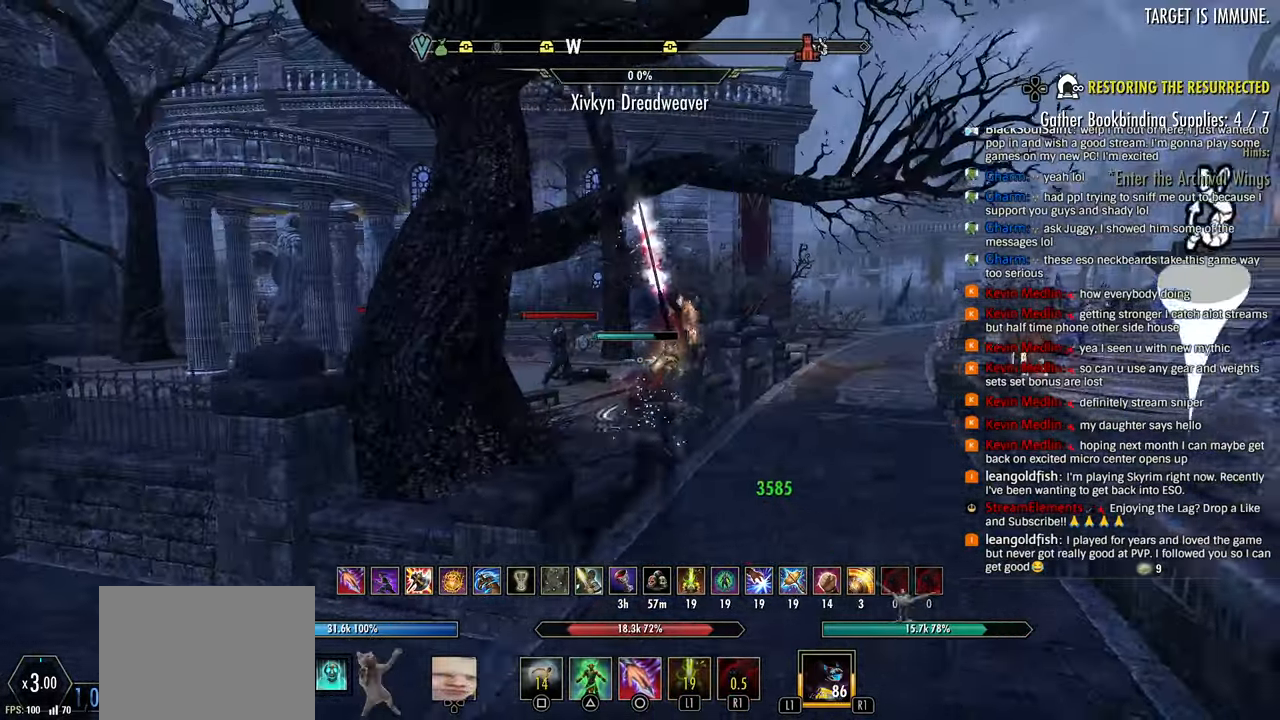
{"buttons": [], "left_stick": "up-right", "right_stick": "up-right", "events": [[167, "R2", "down"], [350, "SQUARE", "down"], [417, "R2", "up"], [450, "SQUARE", "up"], [483, "right_stick", "up-right"]]}
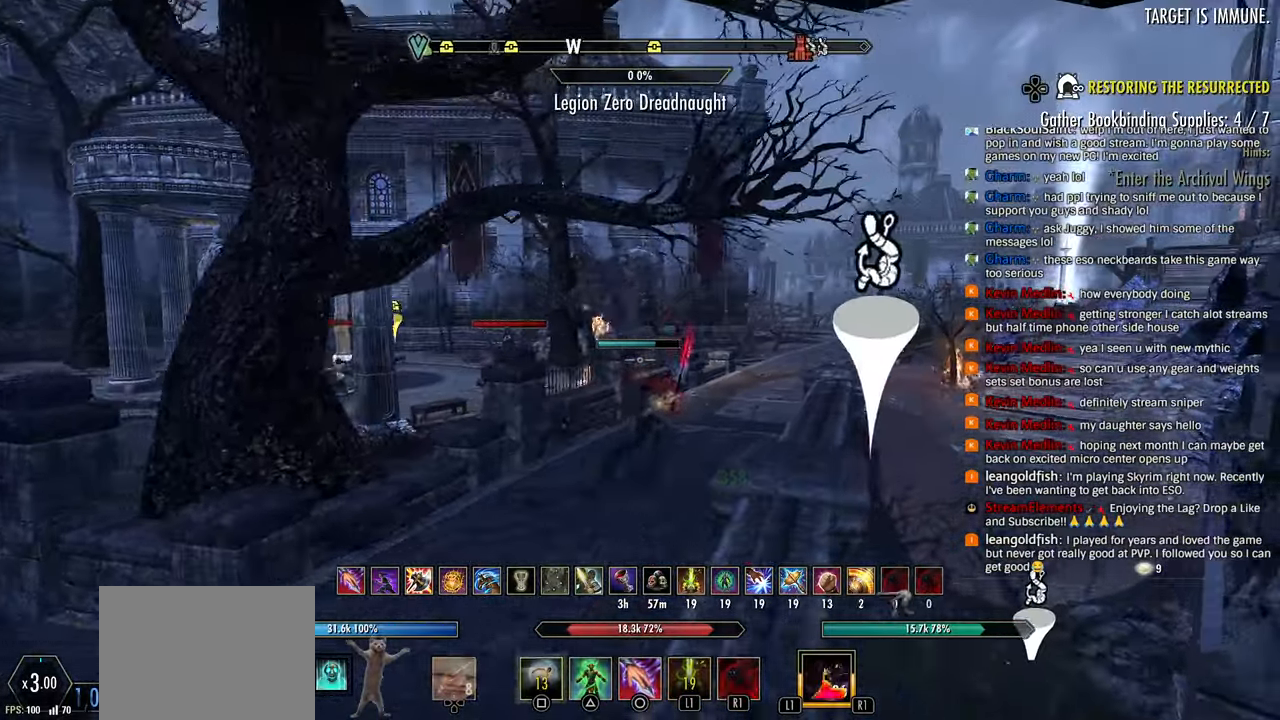
{"buttons": [], "left_stick": "up-right", "right_stick": "center", "events": [[367, "right_stick", "center"]]}
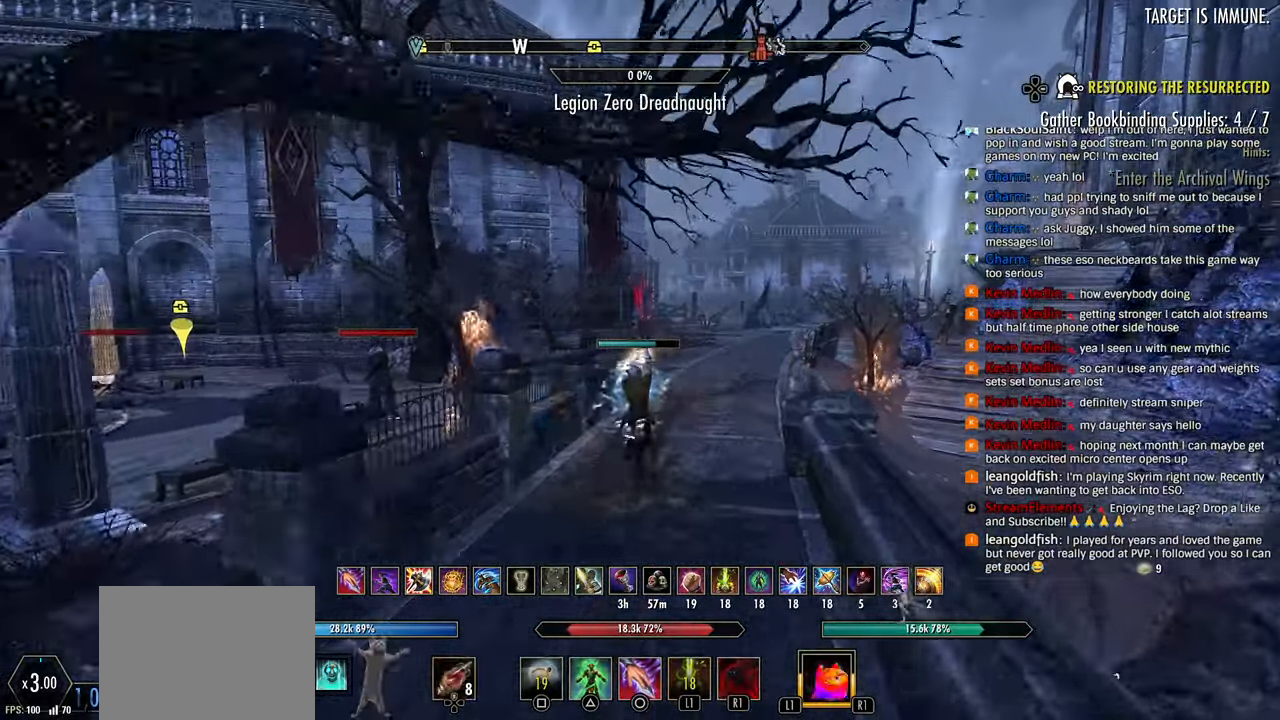
{"buttons": [], "left_stick": "up-right", "right_stick": "center"}
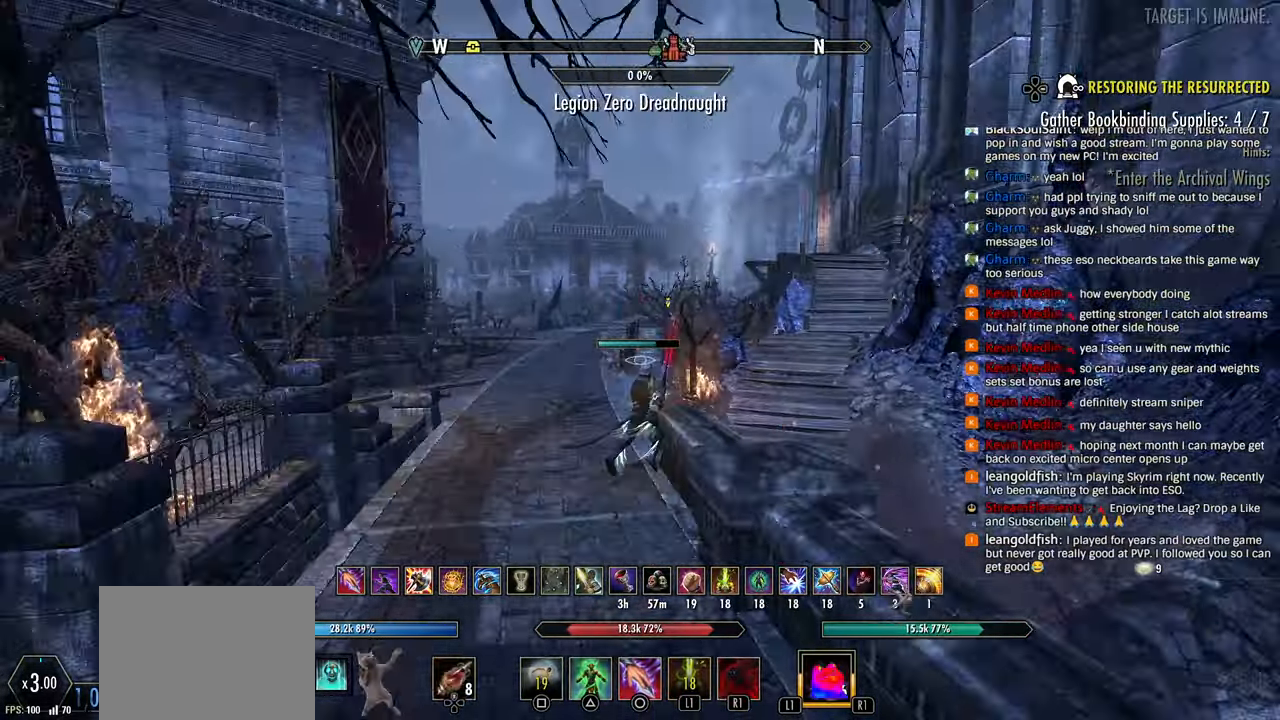
{"buttons": [], "left_stick": "up", "right_stick": "center", "events": [[33, "R1", "down"], [133, "R1", "up"], [400, "left_stick", "up"]]}
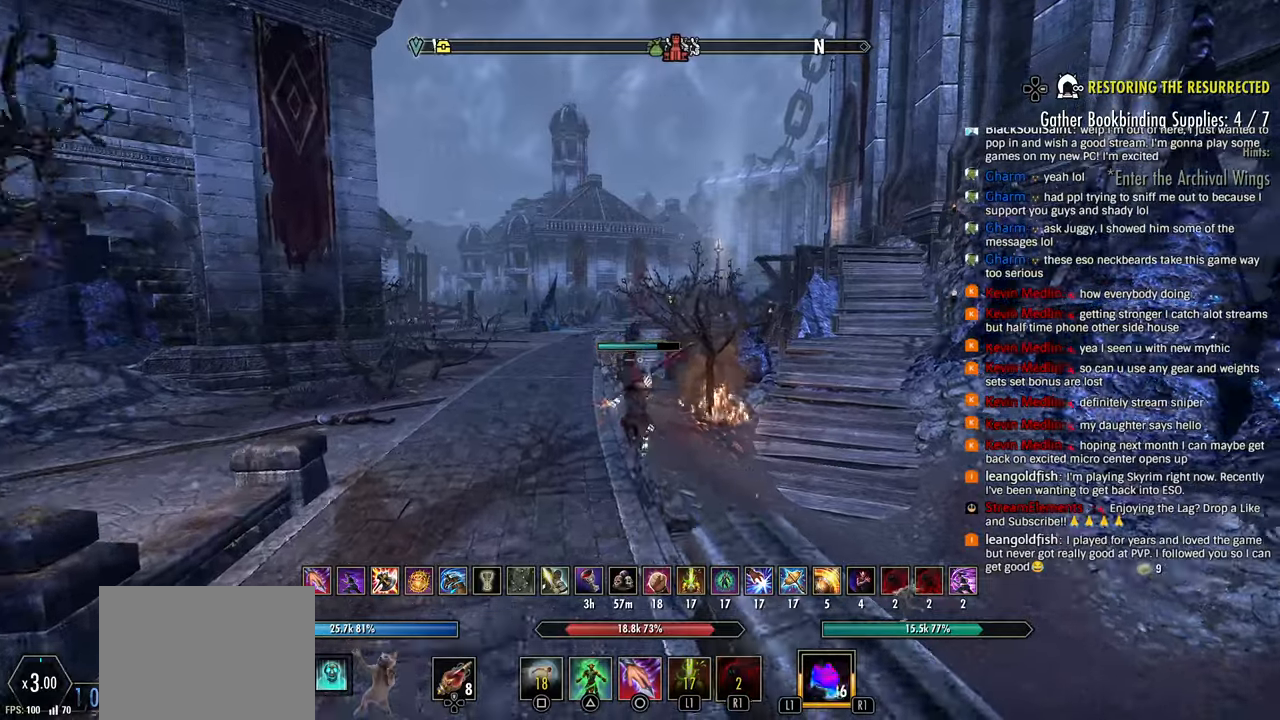
{"buttons": ["R2"], "left_stick": "up", "right_stick": "center"}
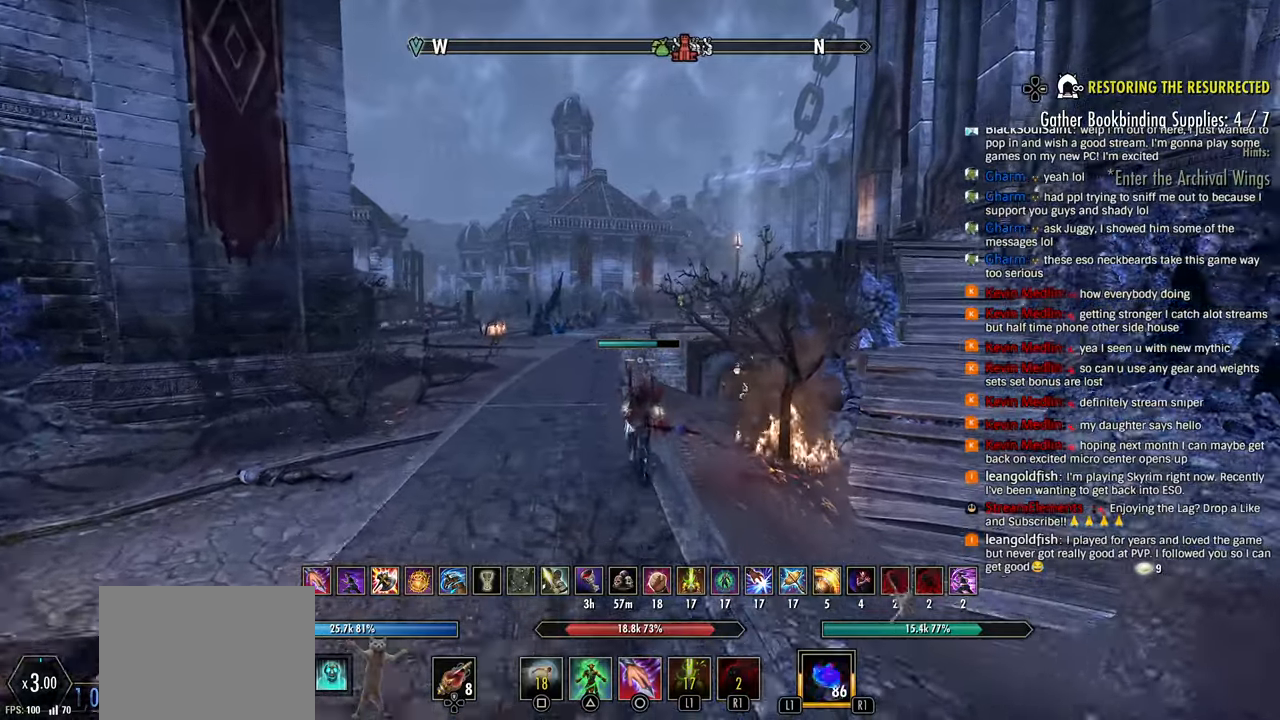
{"buttons": [], "left_stick": "up", "right_stick": "center", "events": [[83, "CIRCLE", "down"], [100, "R2", "up"], [183, "CIRCLE", "up"]]}
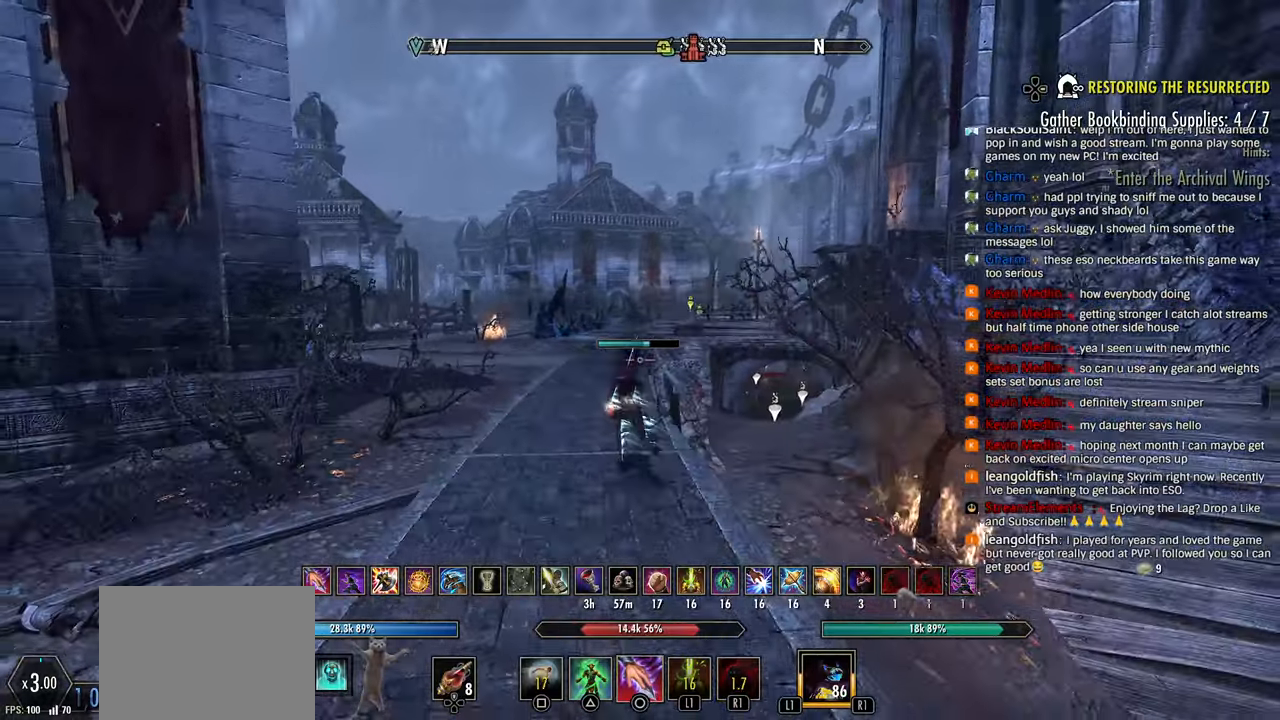
{"buttons": [], "left_stick": "right", "right_stick": "center", "events": [[383, "left_stick", "right"]]}
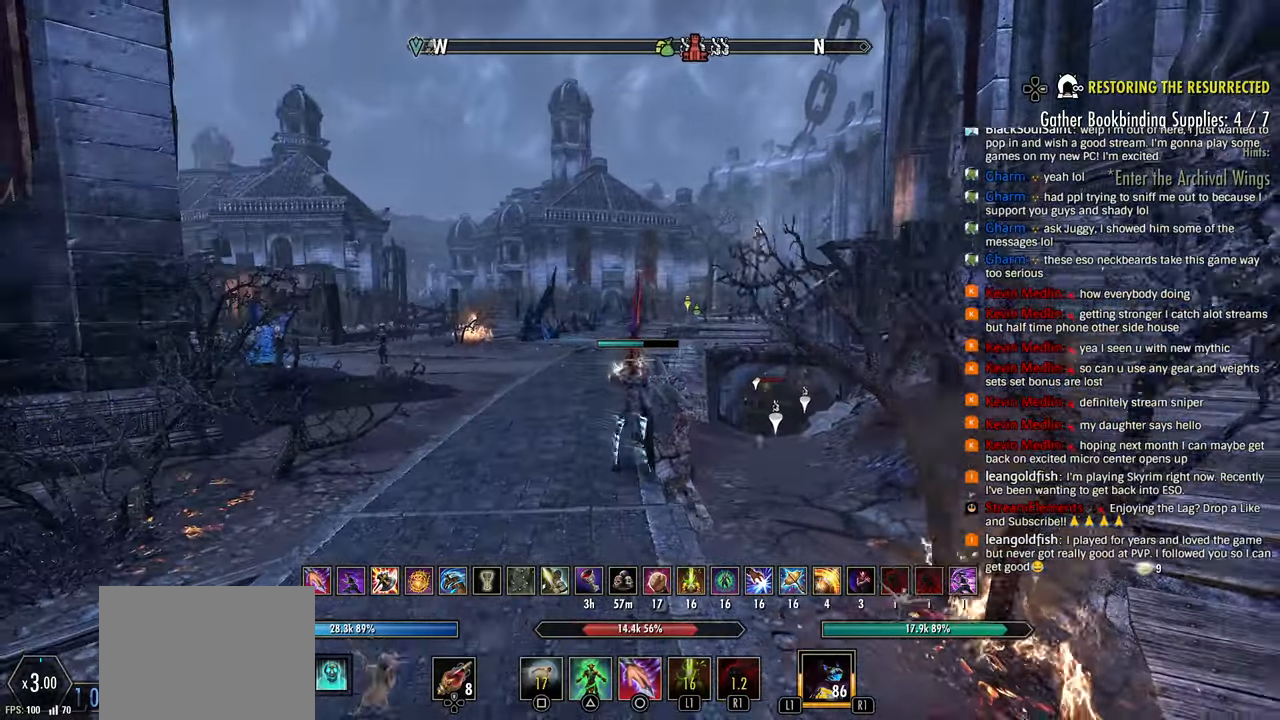
{"buttons": [], "left_stick": "up-right", "right_stick": "right", "events": [[50, "R1", "down"], [183, "R1", "up"], [183, "right_stick", "right"], [450, "left_stick", "up-right"]]}
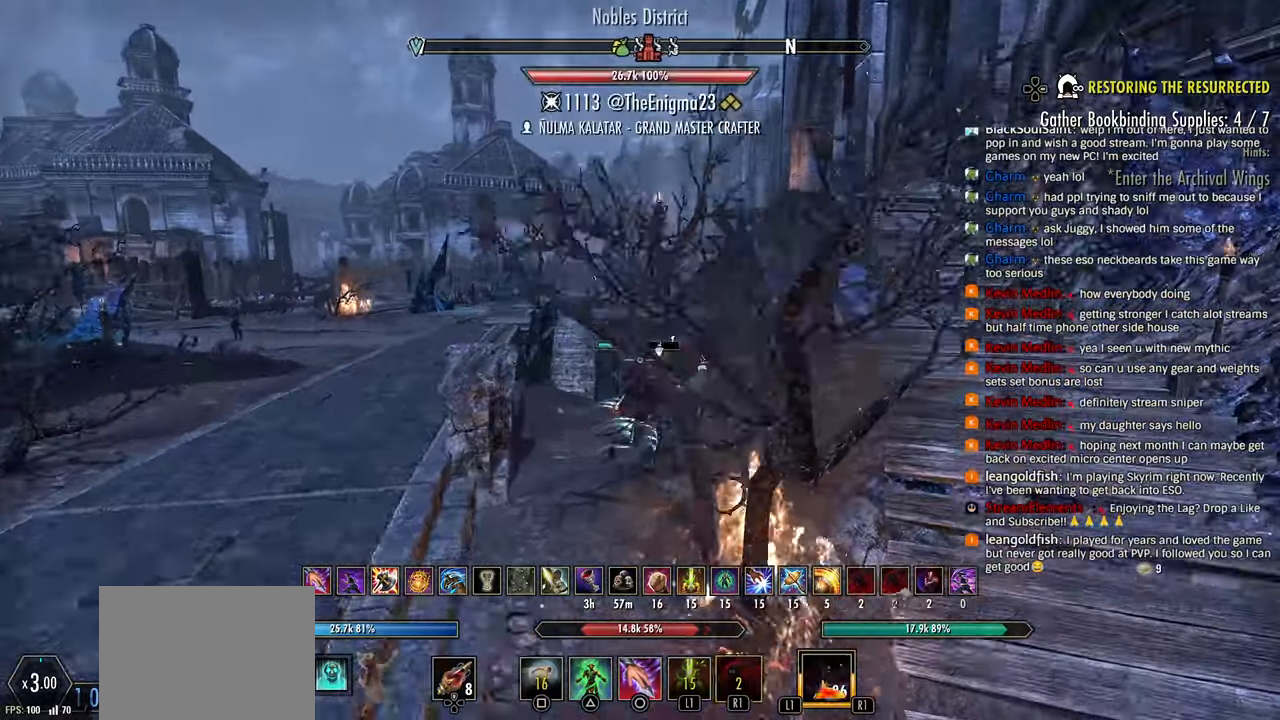
{"buttons": [], "left_stick": "up", "right_stick": "right", "events": [[267, "DPAD_DOWN", "down"], [367, "DPAD_DOWN", "up"], [383, "left_stick", "up"]]}
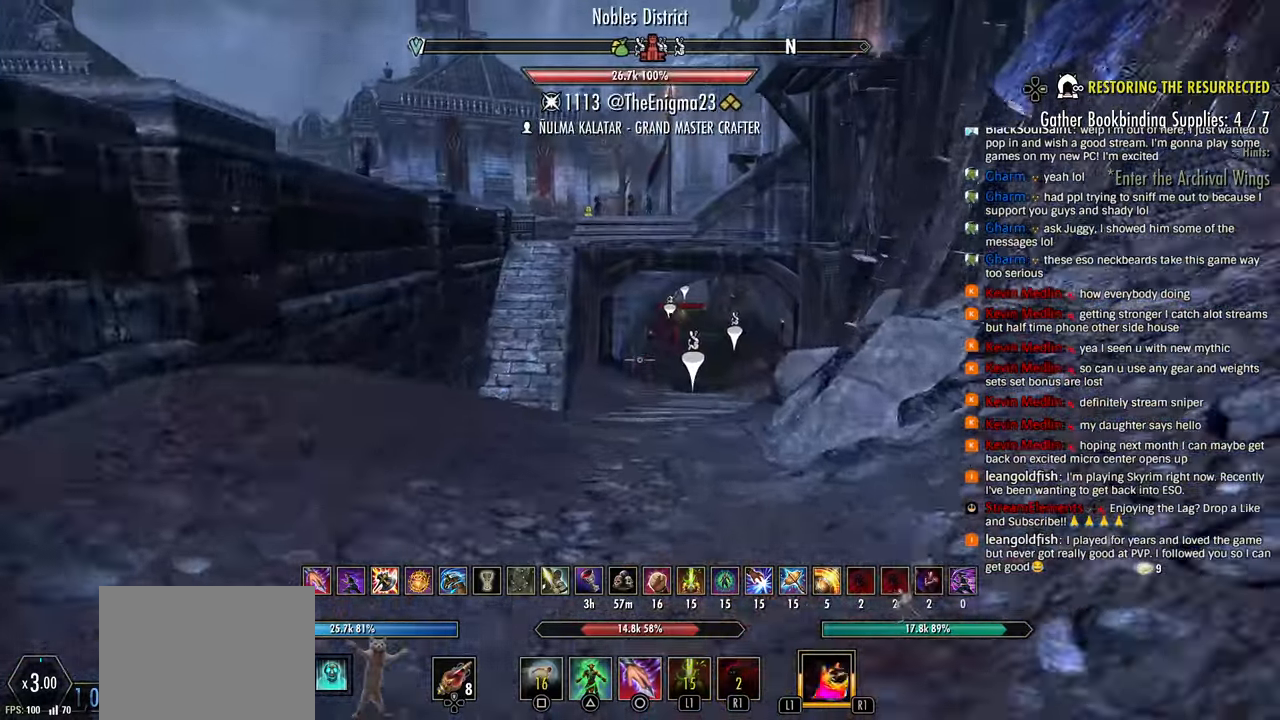
{"buttons": [], "left_stick": "up", "right_stick": "right", "events": []}
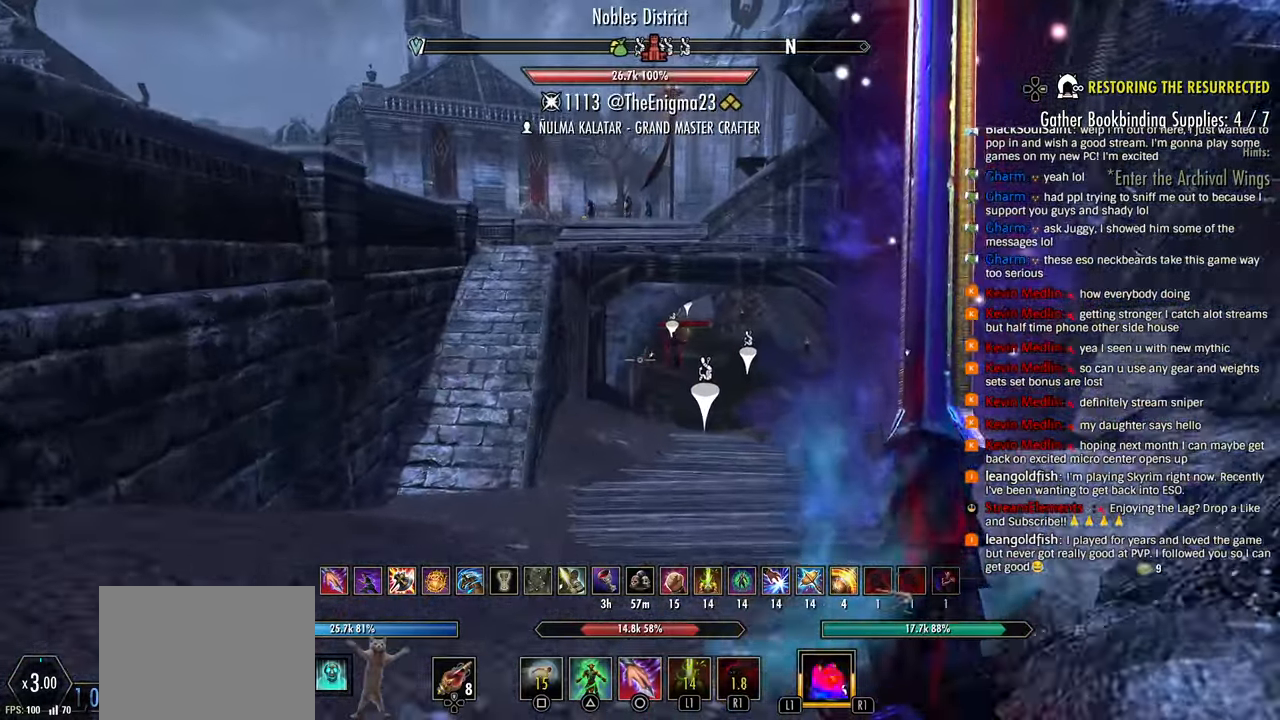
{"buttons": ["DPAD_DOWN"], "left_stick": "up", "right_stick": "right", "events": [[183, "R3", "down"], [183, "right_stick", "center"], [250, "R3", "up"], [250, "right_stick", "right"], [417, "DPAD_DOWN", "down"]]}
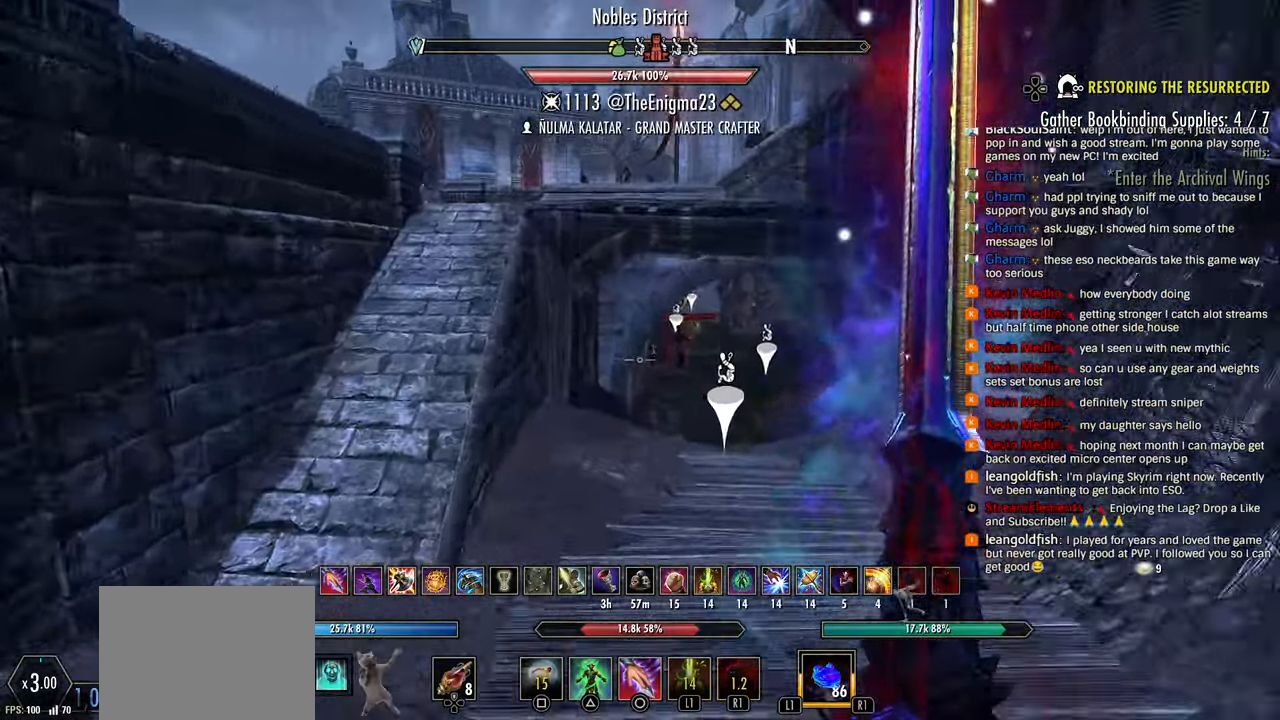
{"buttons": [], "left_stick": "up", "right_stick": "right", "events": [[33, "DPAD_DOWN", "up"], [317, "L1", "down"], [433, "L1", "up"]]}
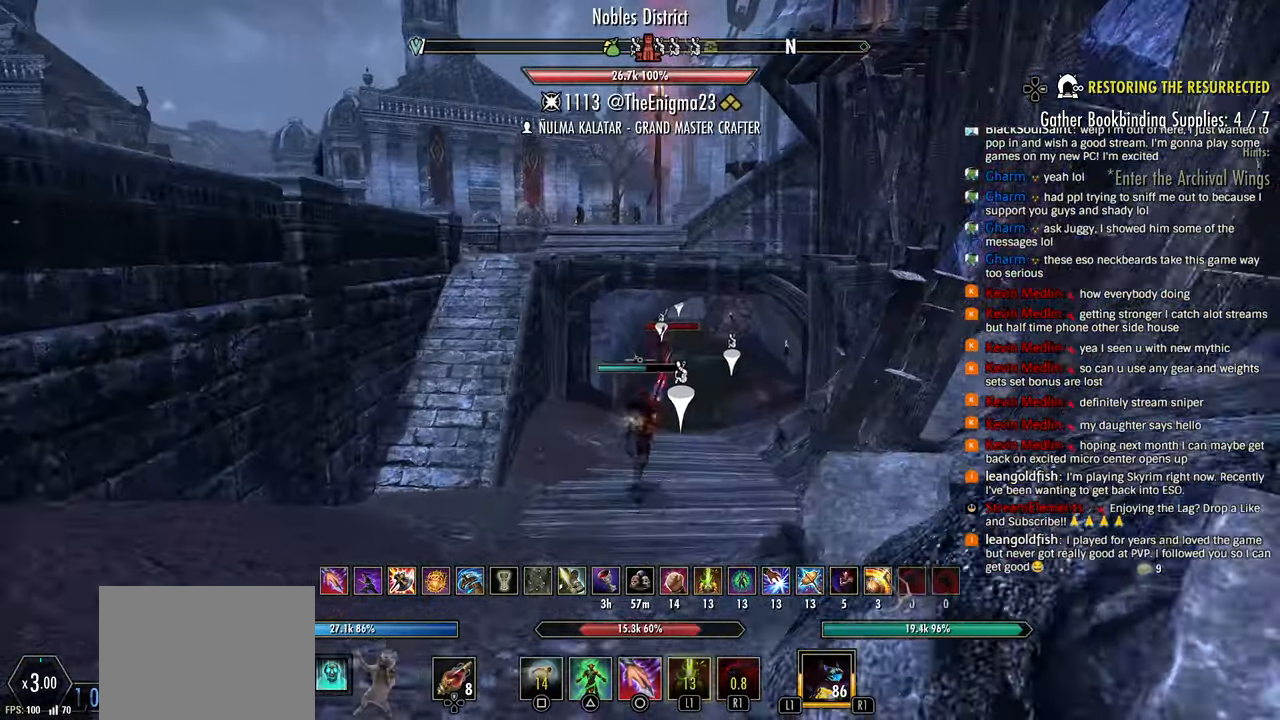
{"buttons": [], "left_stick": "up", "right_stick": "right", "events": []}